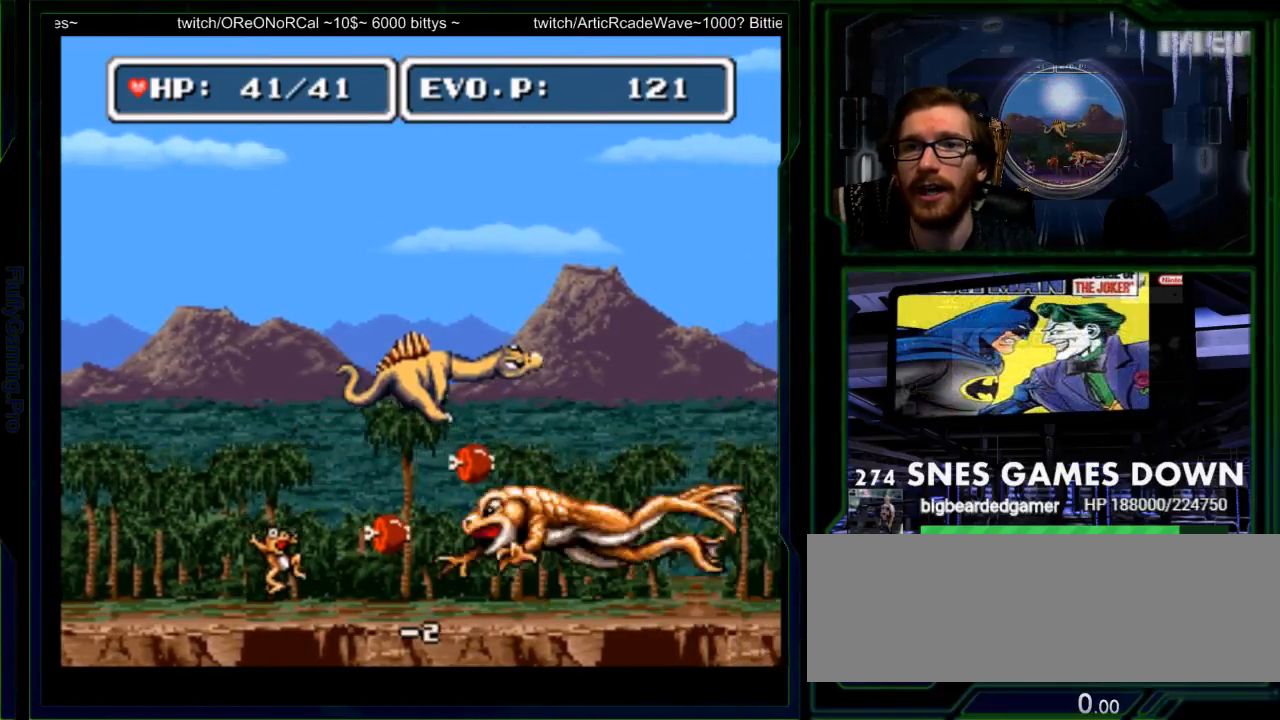
Gameplay with a controller (Nintendo layout); each line is a JSON object with the inputs held at the frame after it. "events" lists button and stick changes between this image and that frame as [ms after this image, input, new state], when the widget could be followed in between. Not read: L3 R3 SELECT START.
{"buttons": []}
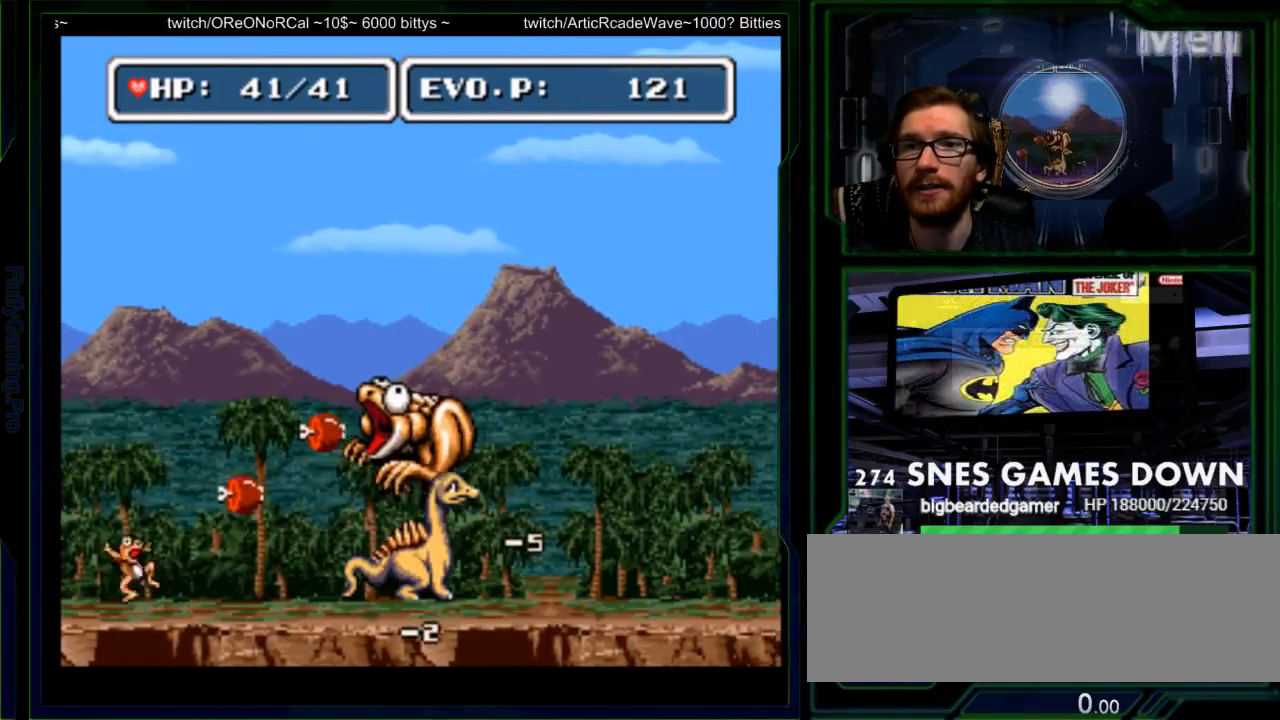
{"buttons": ["DPAD_RIGHT"], "events": [[50, "DPAD_RIGHT", "down"], [183, "B", "down"], [250, "B", "up"]]}
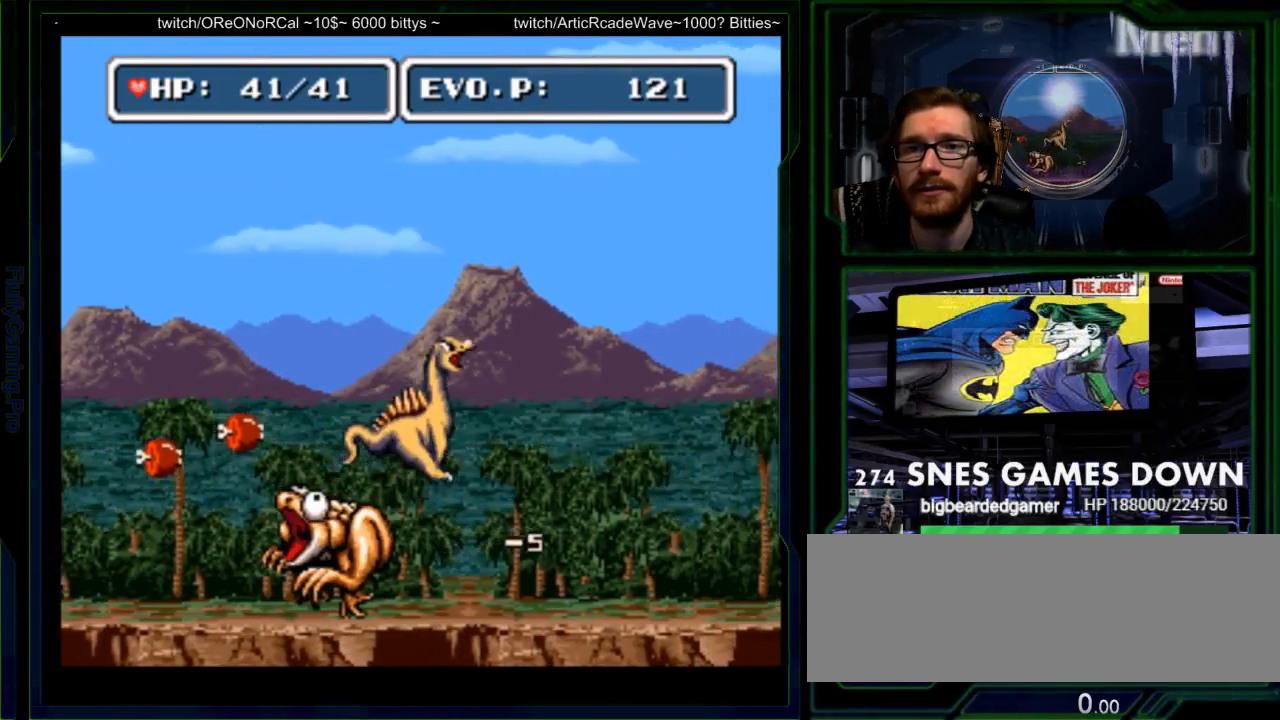
{"buttons": ["DPAD_LEFT"], "events": [[67, "DPAD_LEFT", "down"], [67, "DPAD_RIGHT", "up"], [67, "Y", "down"], [333, "DPAD_LEFT", "up"], [450, "DPAD_LEFT", "down"], [450, "Y", "up"]]}
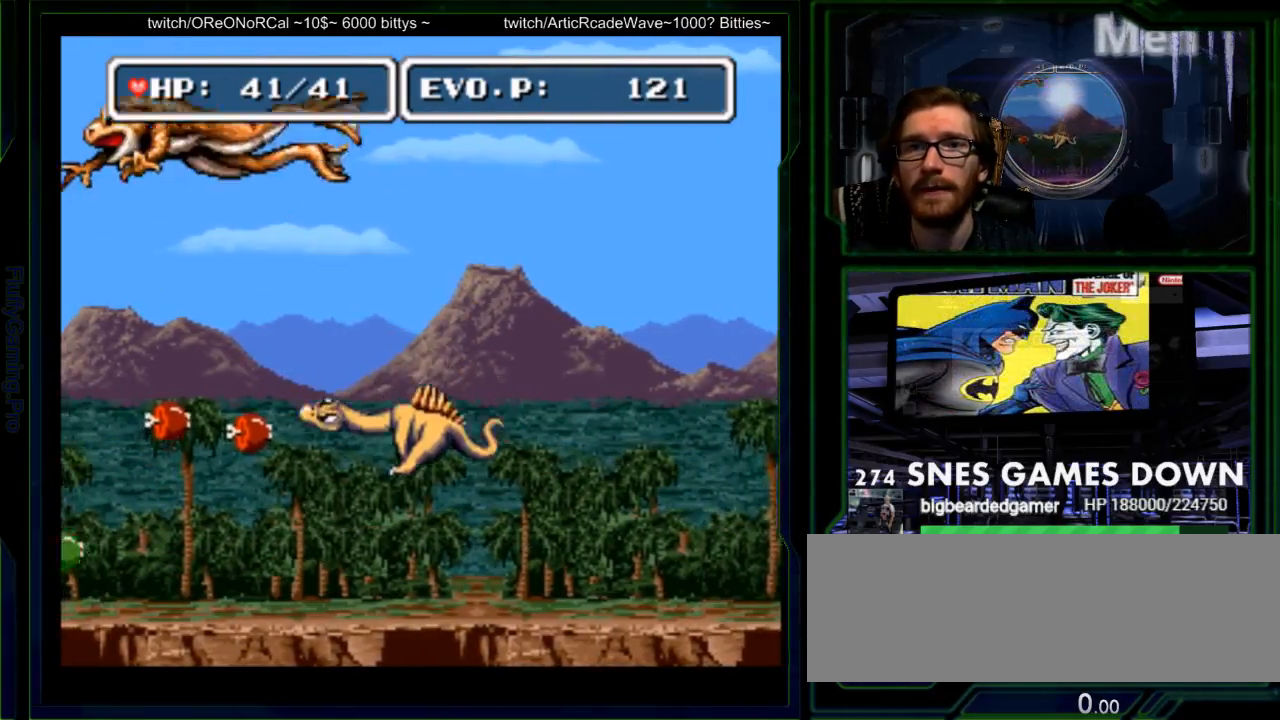
{"buttons": ["DPAD_LEFT"], "events": [[17, "Y", "down"], [83, "Y", "up"], [433, "B", "down"], [500, "B", "up"]]}
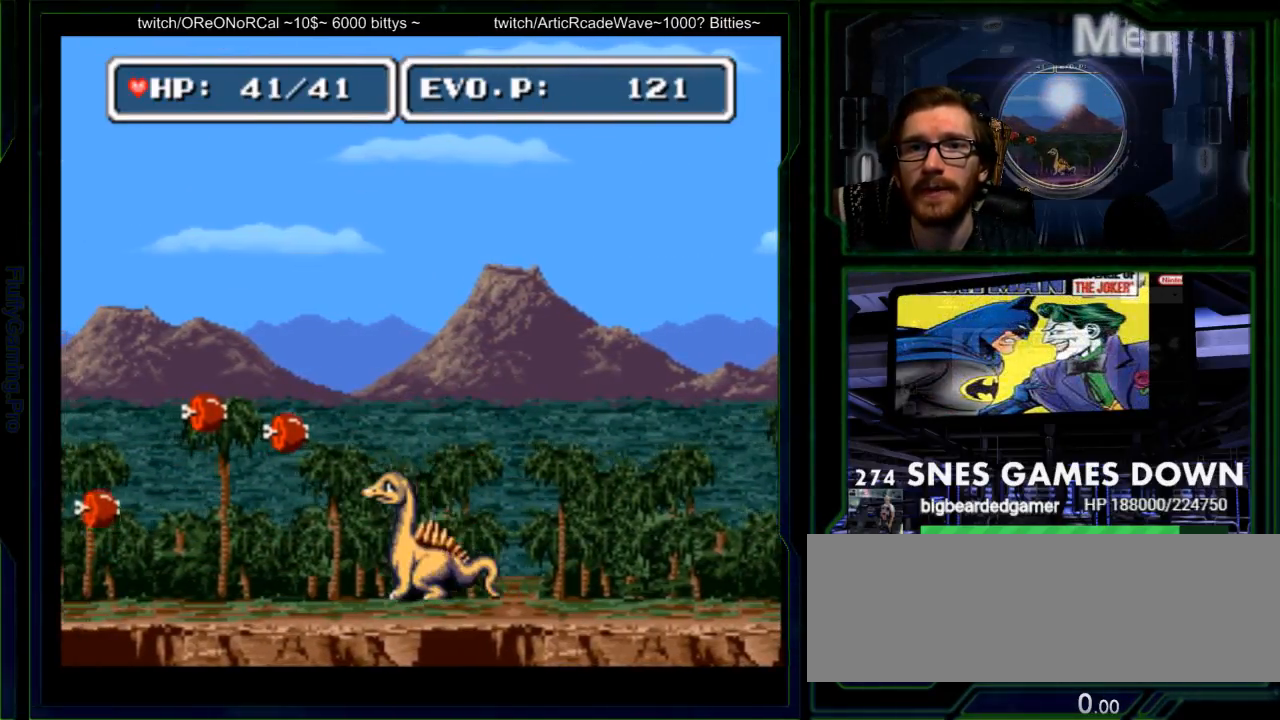
{"buttons": ["Y", "DPAD_LEFT"], "events": [[200, "Y", "down"]]}
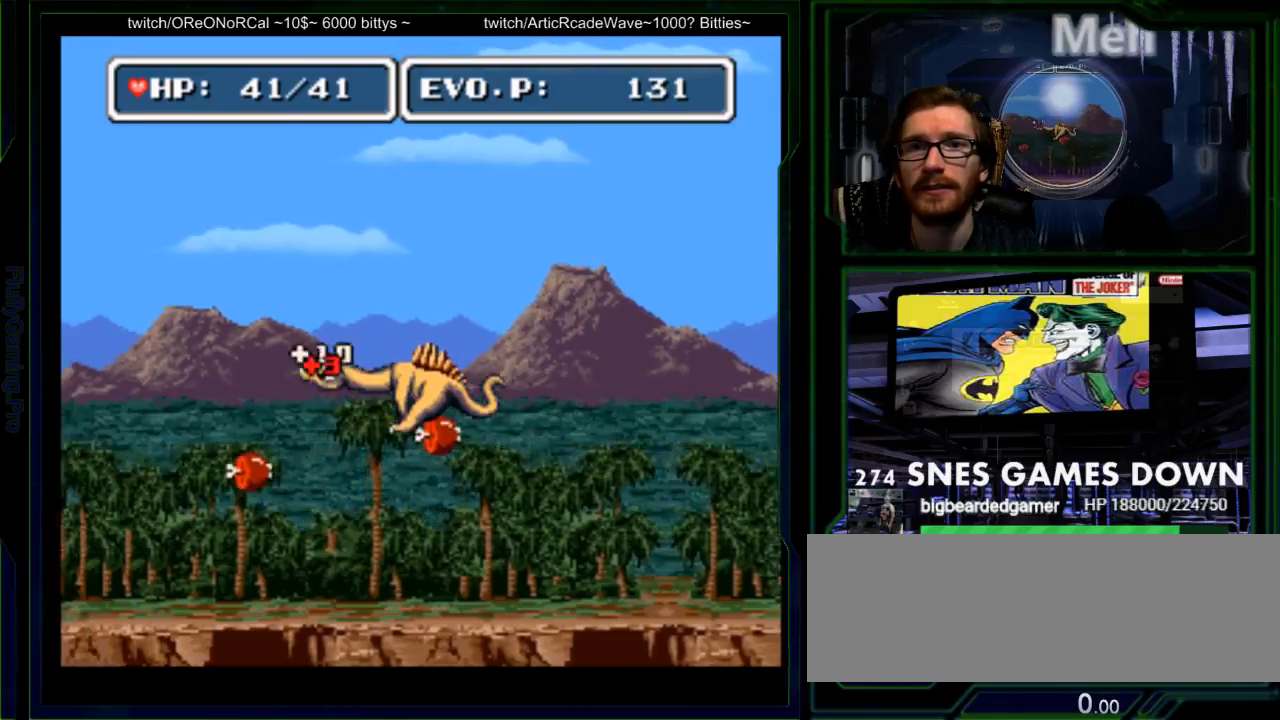
{"buttons": [], "events": [[83, "Y", "up"], [150, "Y", "down"], [167, "DPAD_LEFT", "up"], [233, "DPAD_LEFT", "down"], [300, "Y", "up"], [350, "DPAD_LEFT", "up"], [367, "Y", "down"], [433, "DPAD_UP", "down"], [433, "Y", "up"], [483, "DPAD_UP", "up"]]}
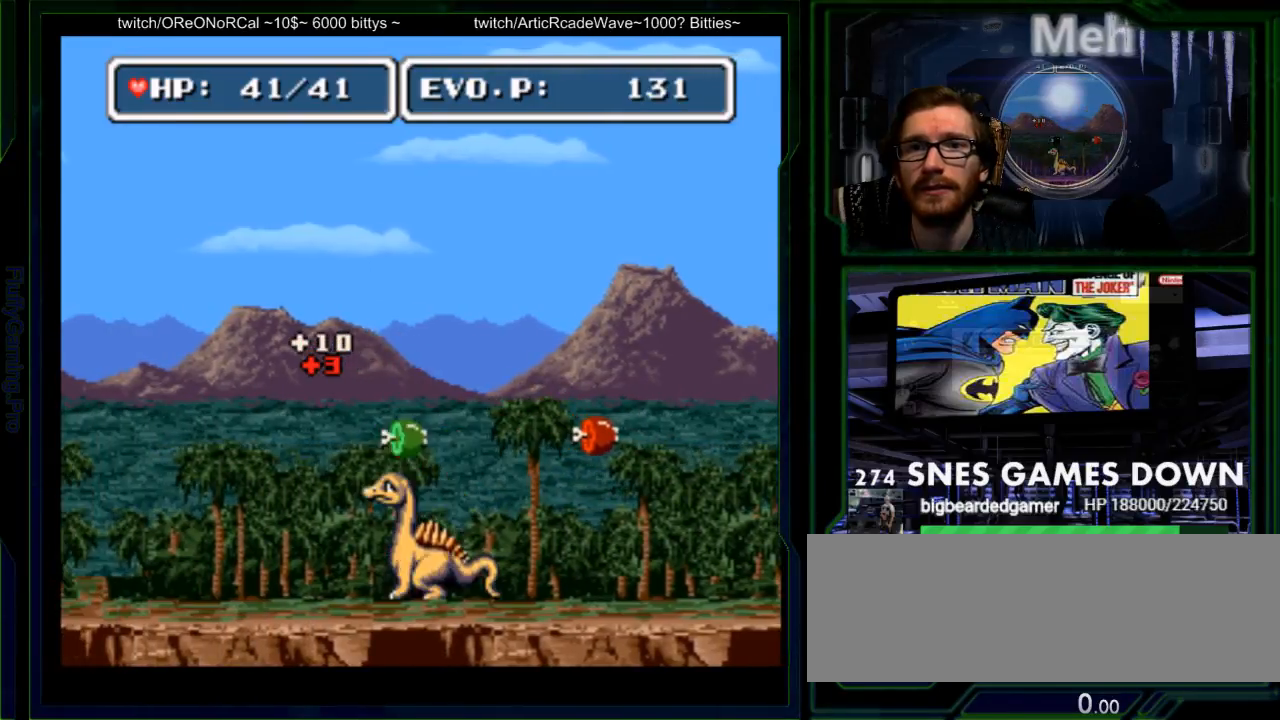
{"buttons": ["Y", "DPAD_UP"], "events": [[317, "DPAD_UP", "down"], [383, "Y", "down"]]}
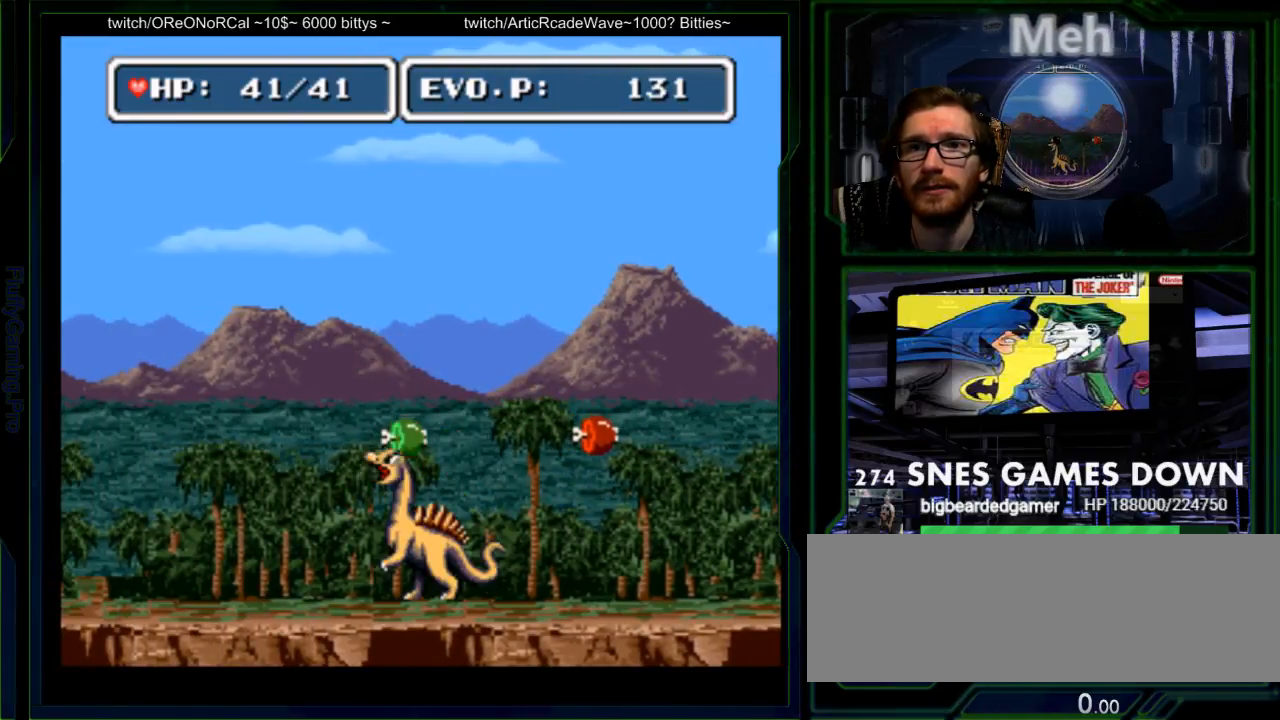
{"buttons": [], "events": [[117, "DPAD_LEFT", "down"], [117, "DPAD_UP", "up"], [150, "Y", "up"], [433, "DPAD_LEFT", "up"]]}
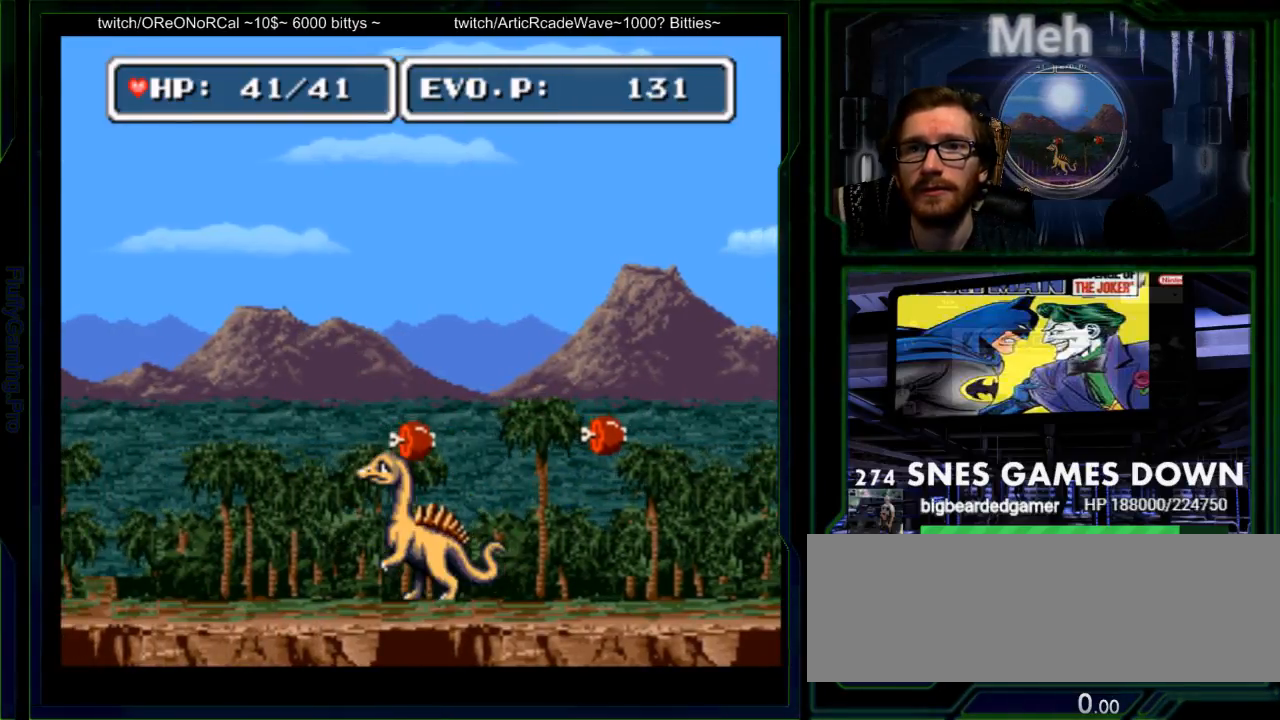
{"buttons": ["DPAD_LEFT"]}
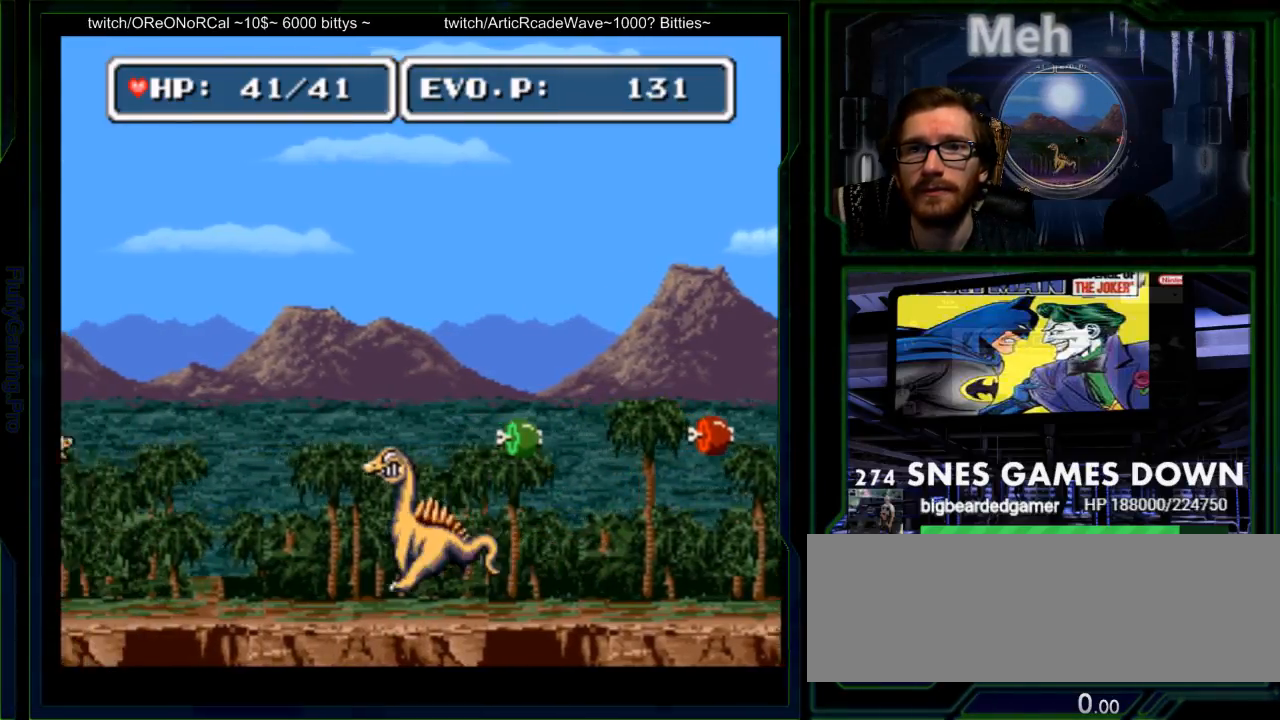
{"buttons": ["DPAD_UP", "DPAD_LEFT"], "events": [[67, "B", "down"], [67, "DPAD_UP", "down"], [167, "B", "up"]]}